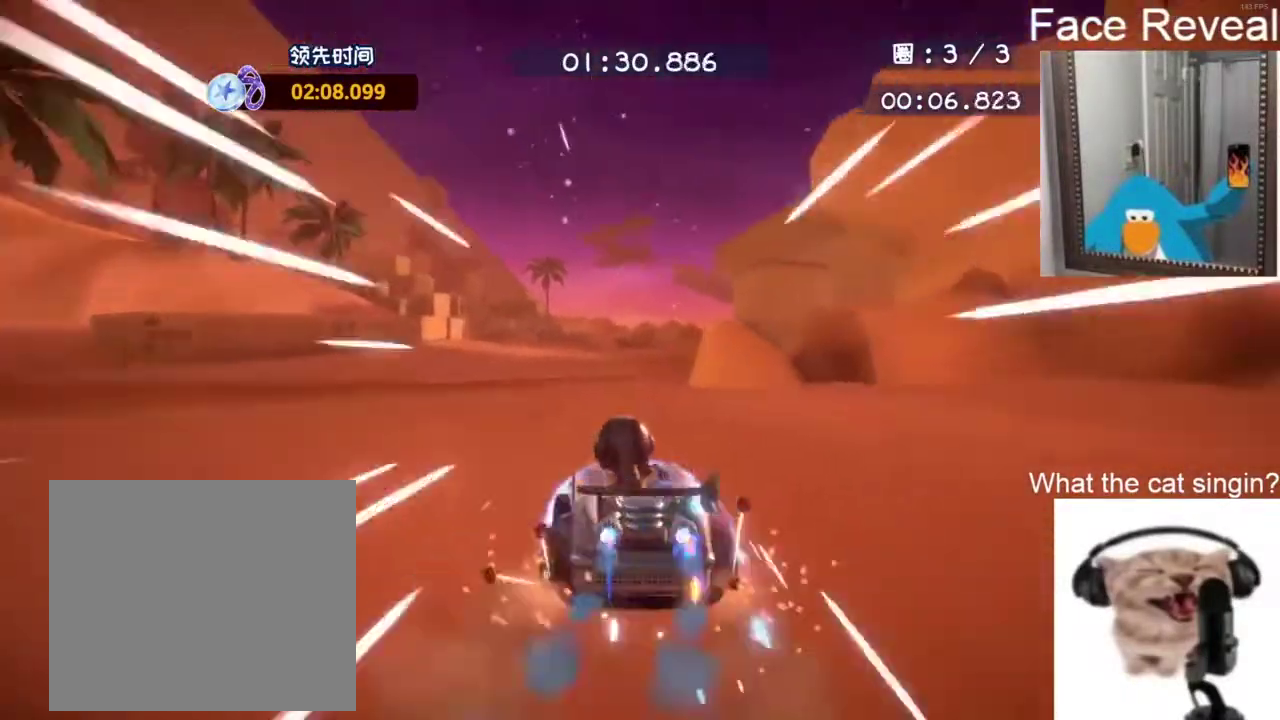
Gameplay with a controller (PlayStation layout); each line is a JSON object with the inputs held at the frame after it. "events" lists button and stick changes between this image and that frame as [ms after this image, input, new state], when the widget could be followed in between. Not read: R3 right_stick.
{"buttons": ["CROSS", "R2"], "left_stick": "up-right", "events": [[150, "left_stick", "up"], [200, "left_stick", "right"], [350, "left_stick", "up-right"]]}
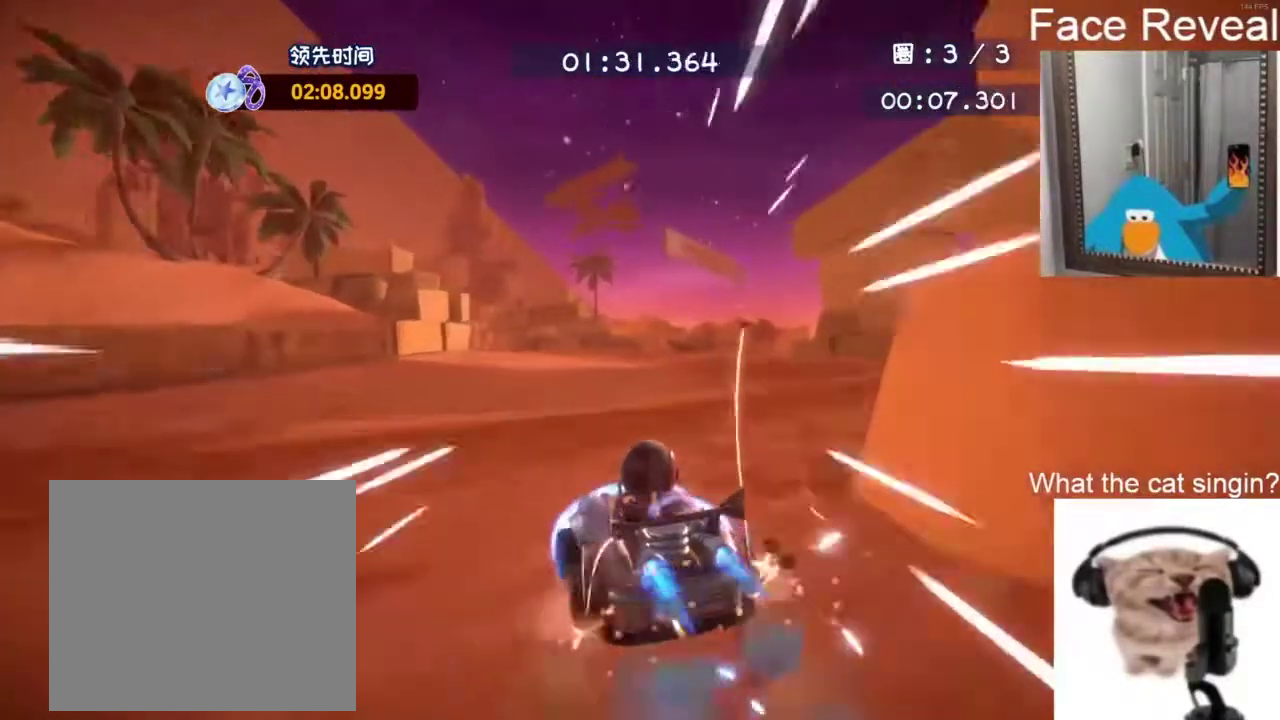
{"buttons": ["CROSS", "R2"], "left_stick": "up", "events": [[50, "left_stick", "down-left"], [100, "left_stick", "up-right"], [200, "left_stick", "up"]]}
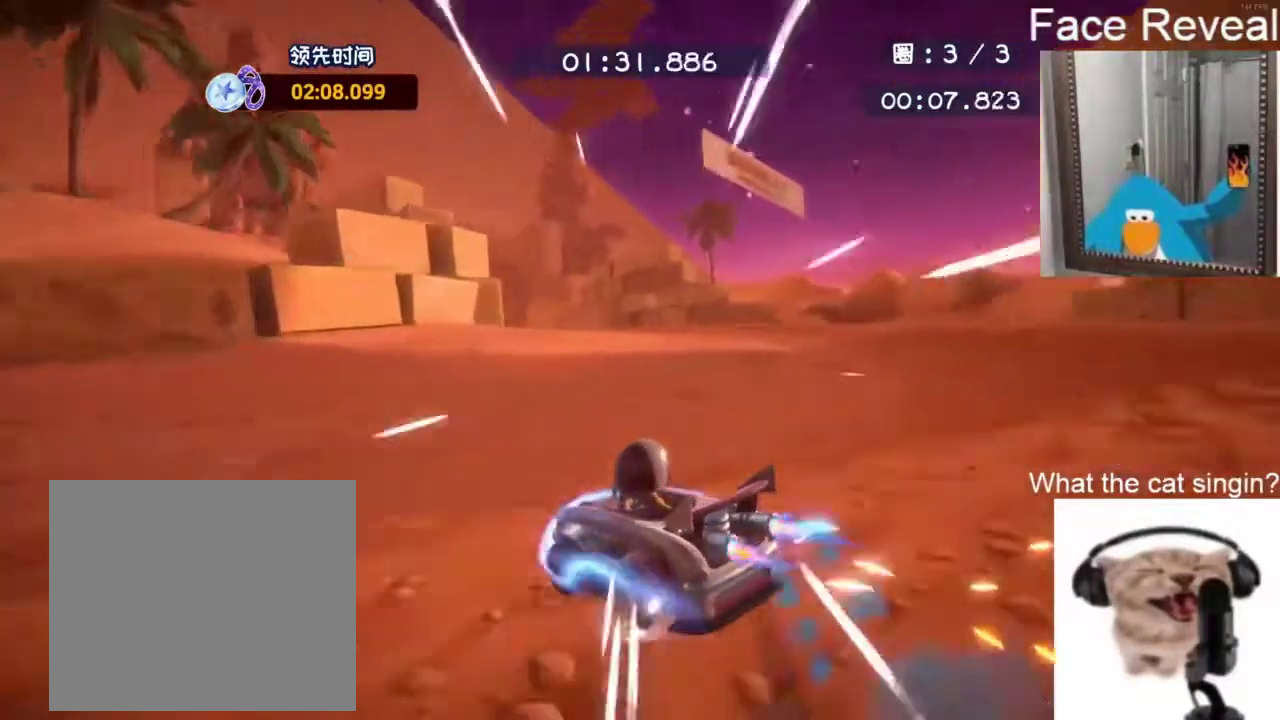
{"buttons": ["CROSS", "R2"], "left_stick": "up-left", "events": [[67, "left_stick", "up-left"]]}
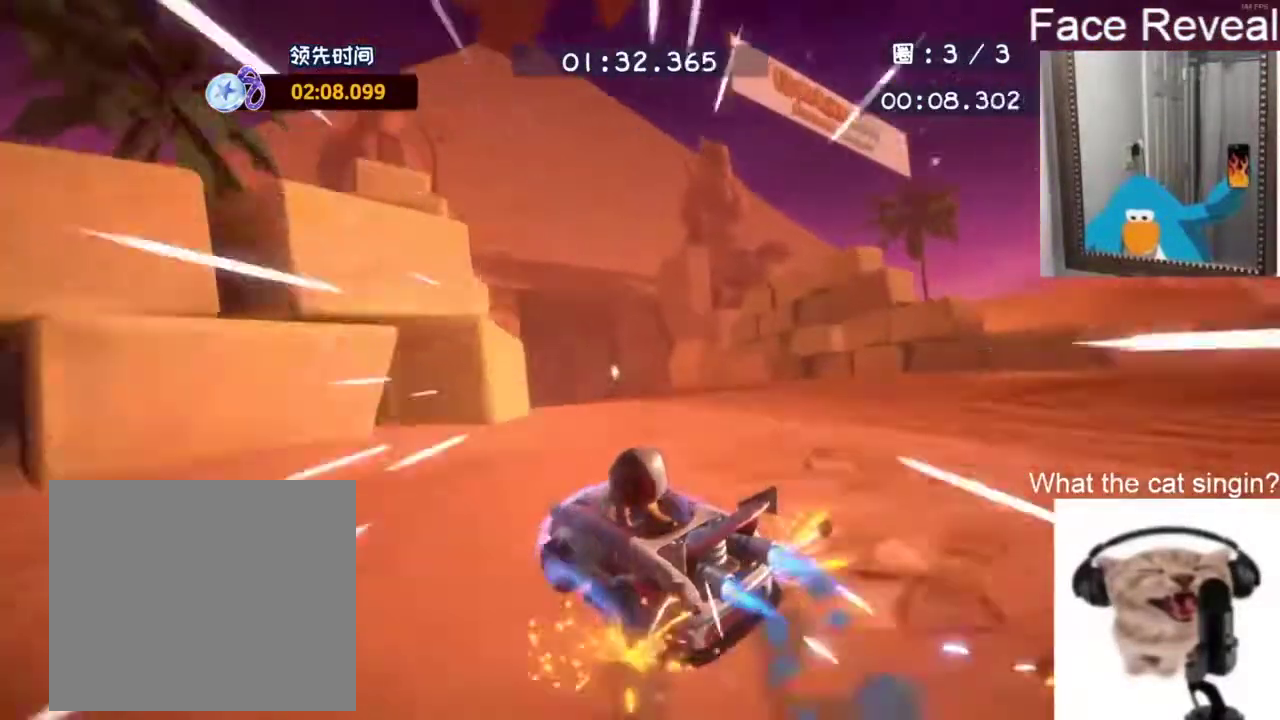
{"buttons": ["CROSS", "R2"], "left_stick": "up-left", "events": []}
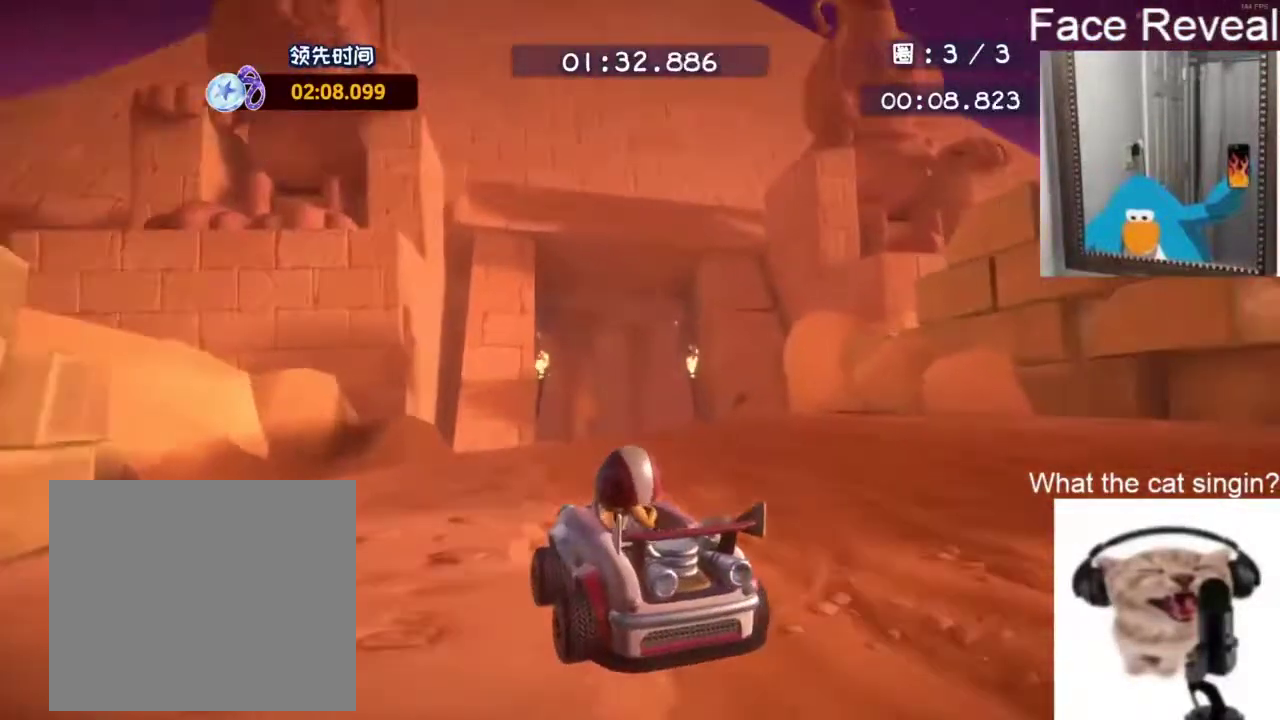
{"buttons": ["CROSS", "R2"], "left_stick": "up-left", "events": []}
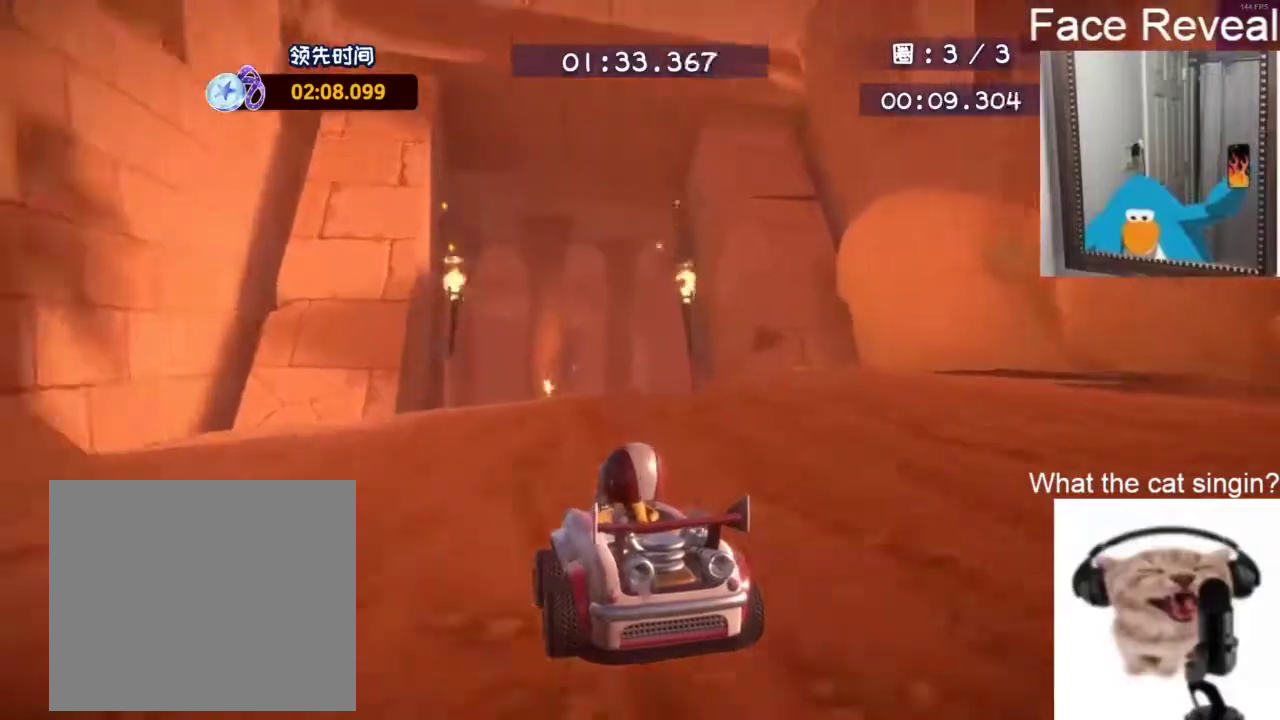
{"buttons": ["CROSS", "R2"], "left_stick": "right", "events": [[50, "left_stick", "up-right"], [500, "left_stick", "right"]]}
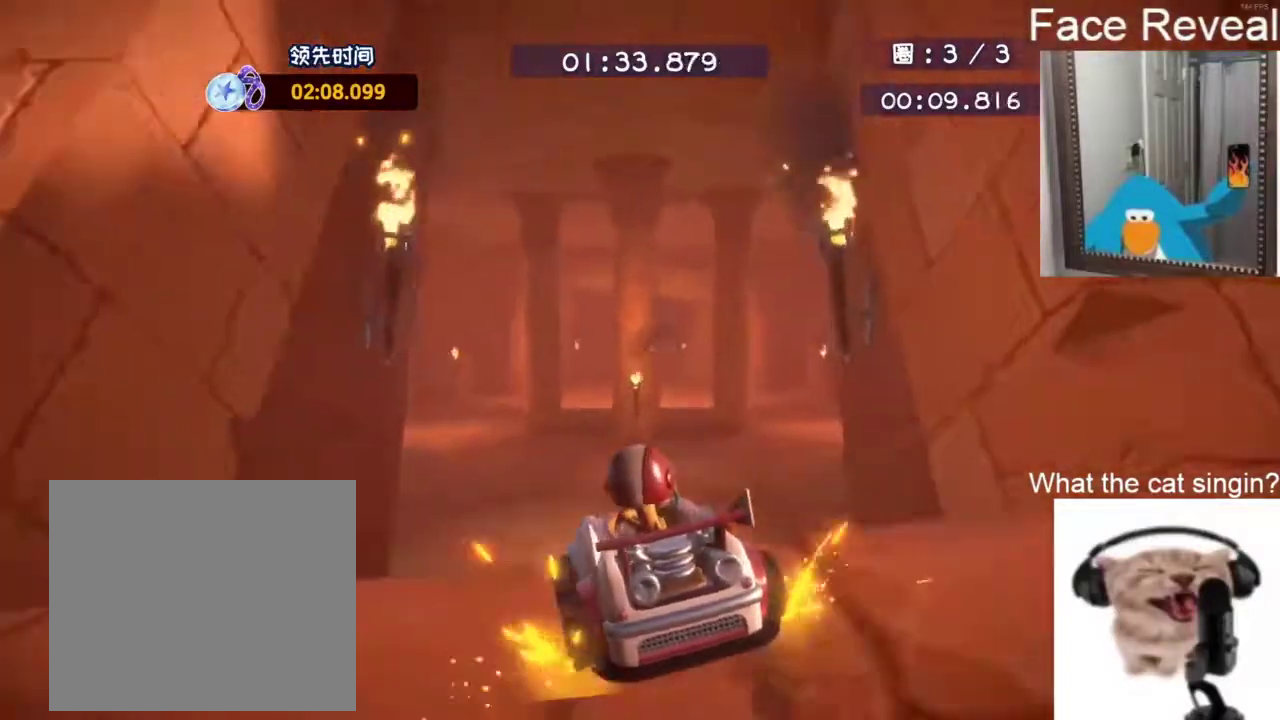
{"buttons": ["CROSS", "R2"], "left_stick": "up-right", "events": [[317, "left_stick", "up-right"]]}
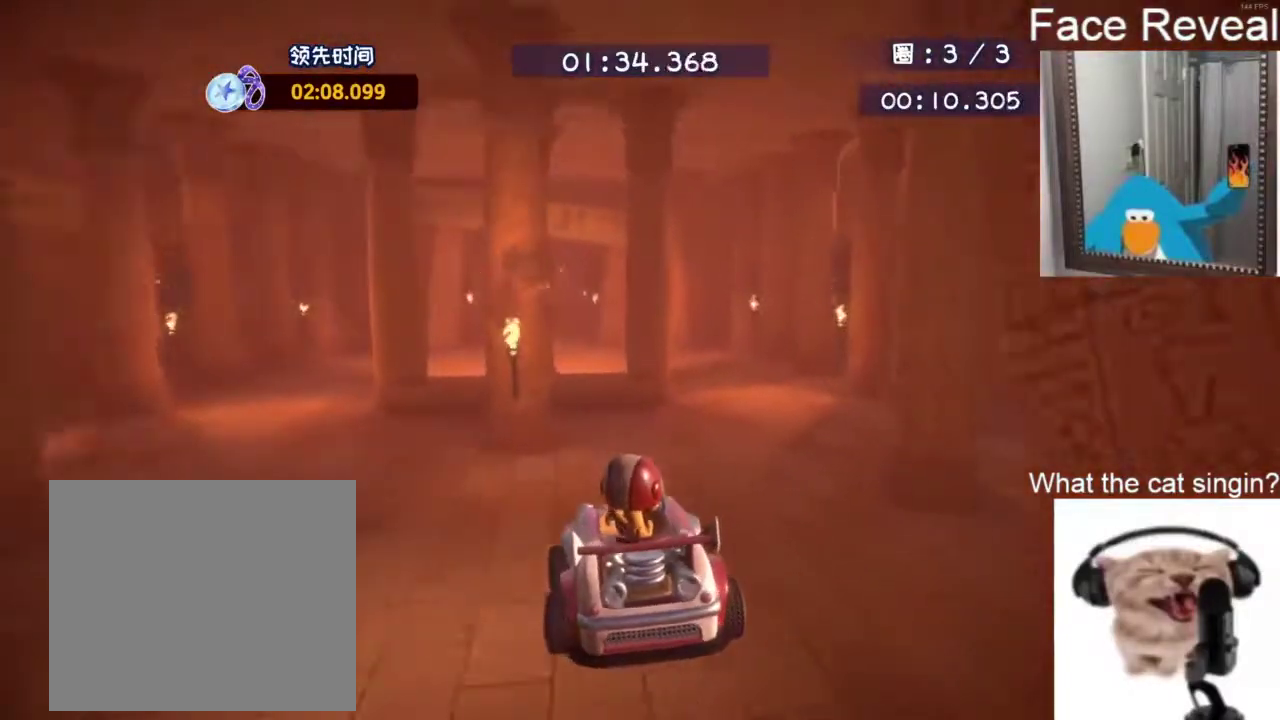
{"buttons": ["CROSS", "R2"], "left_stick": "up-right", "events": []}
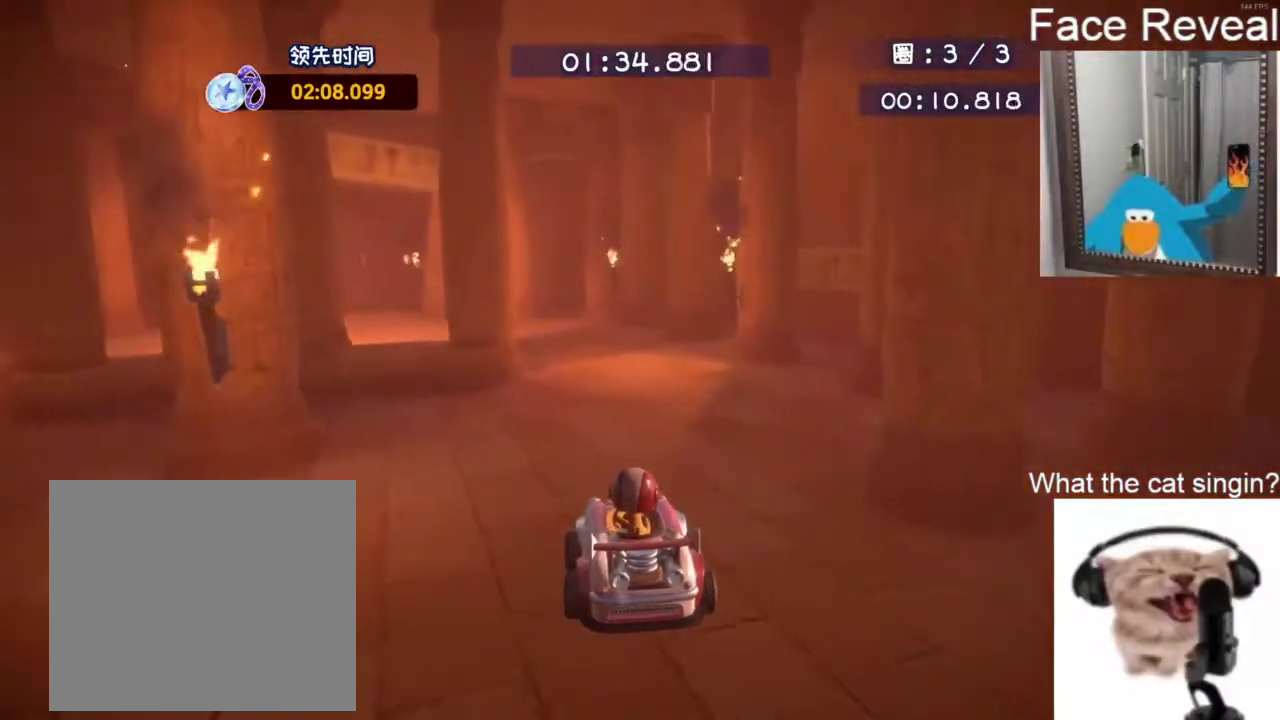
{"buttons": ["CROSS", "R2"], "left_stick": "up", "events": [[467, "left_stick", "up"]]}
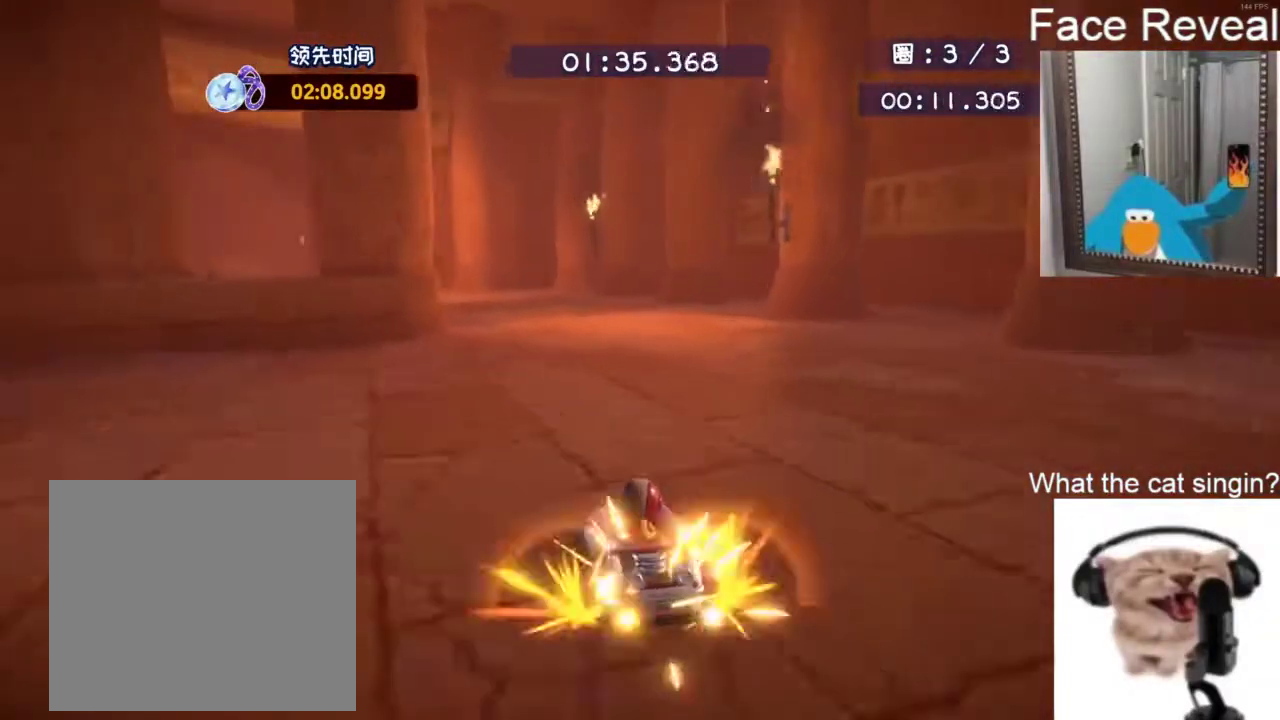
{"buttons": ["CROSS", "R2"], "left_stick": "up", "events": [[50, "left_stick", "up-left"], [367, "left_stick", "up"]]}
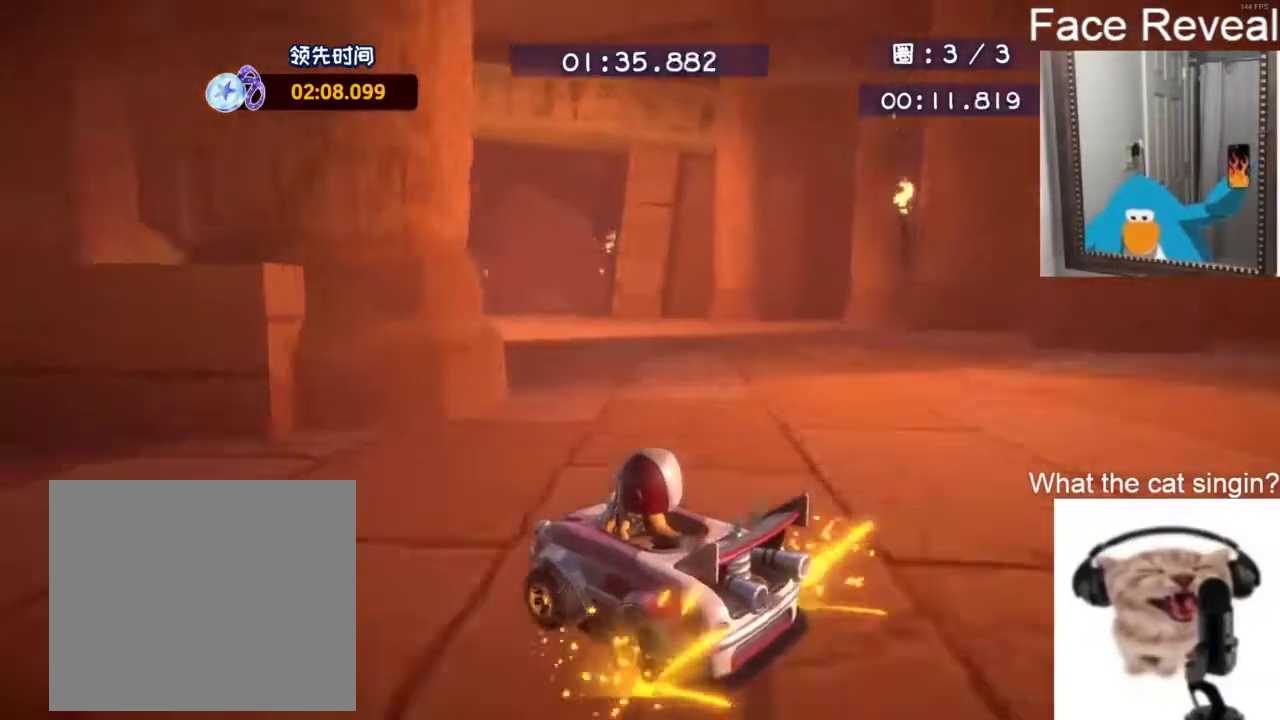
{"buttons": ["CROSS", "R2"], "left_stick": "up-right", "events": [[200, "left_stick", "up-right"], [350, "left_stick", "up"], [467, "left_stick", "up-right"]]}
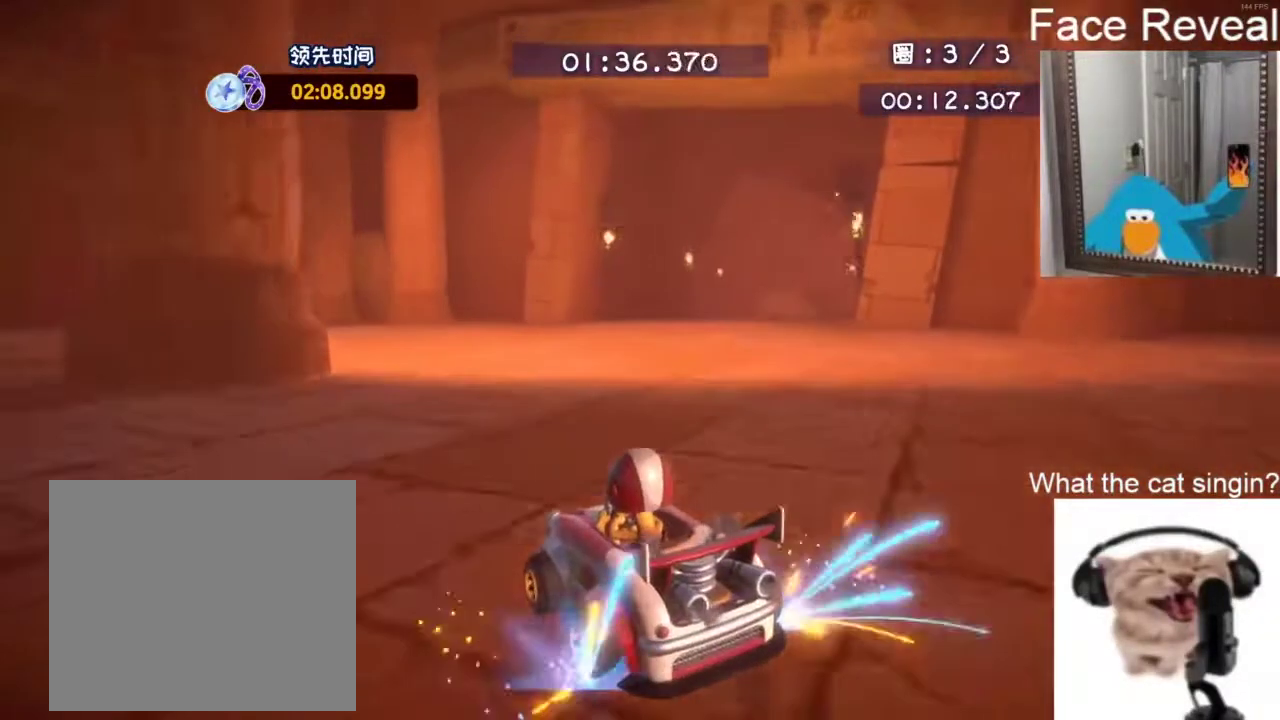
{"buttons": ["CROSS", "R2"], "left_stick": "up-left", "events": [[50, "CROSS", "up"], [133, "CROSS", "down"], [367, "left_stick", "up-left"]]}
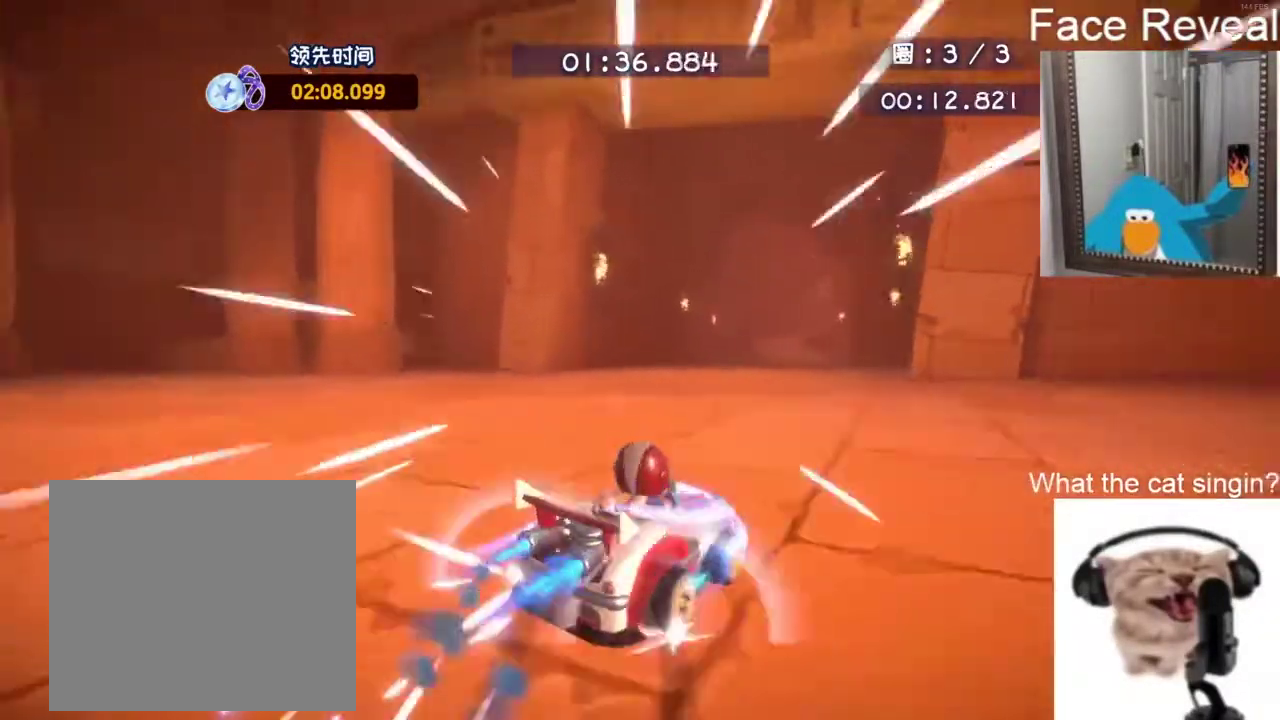
{"buttons": ["CROSS", "R2"], "left_stick": "up-left", "events": []}
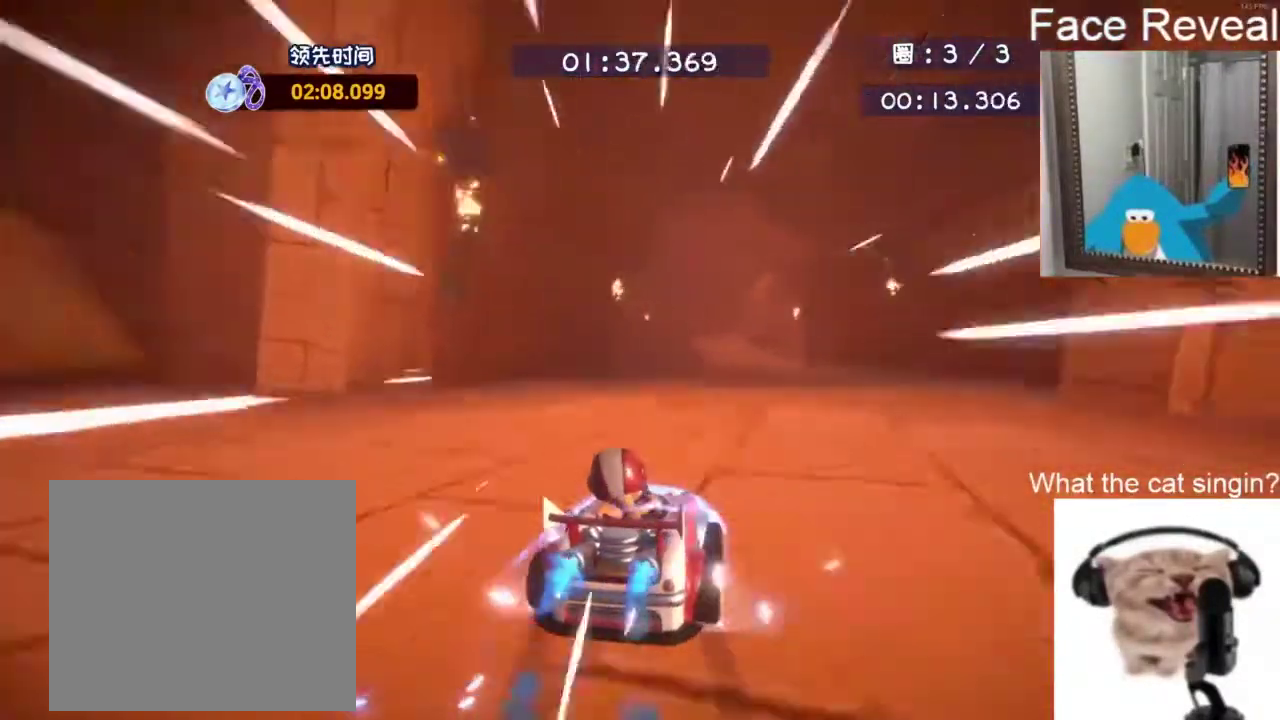
{"buttons": ["CROSS", "R2"], "left_stick": "up-left", "events": []}
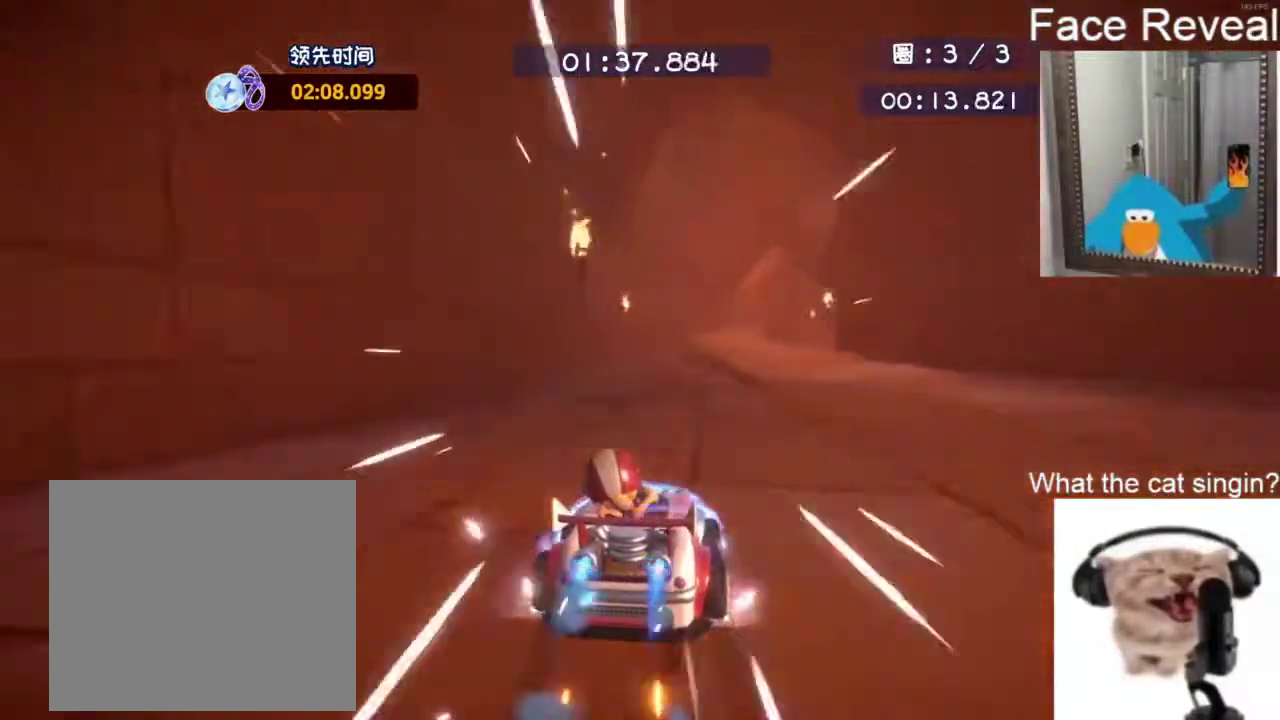
{"buttons": ["CROSS", "R2"], "left_stick": "up-left", "events": []}
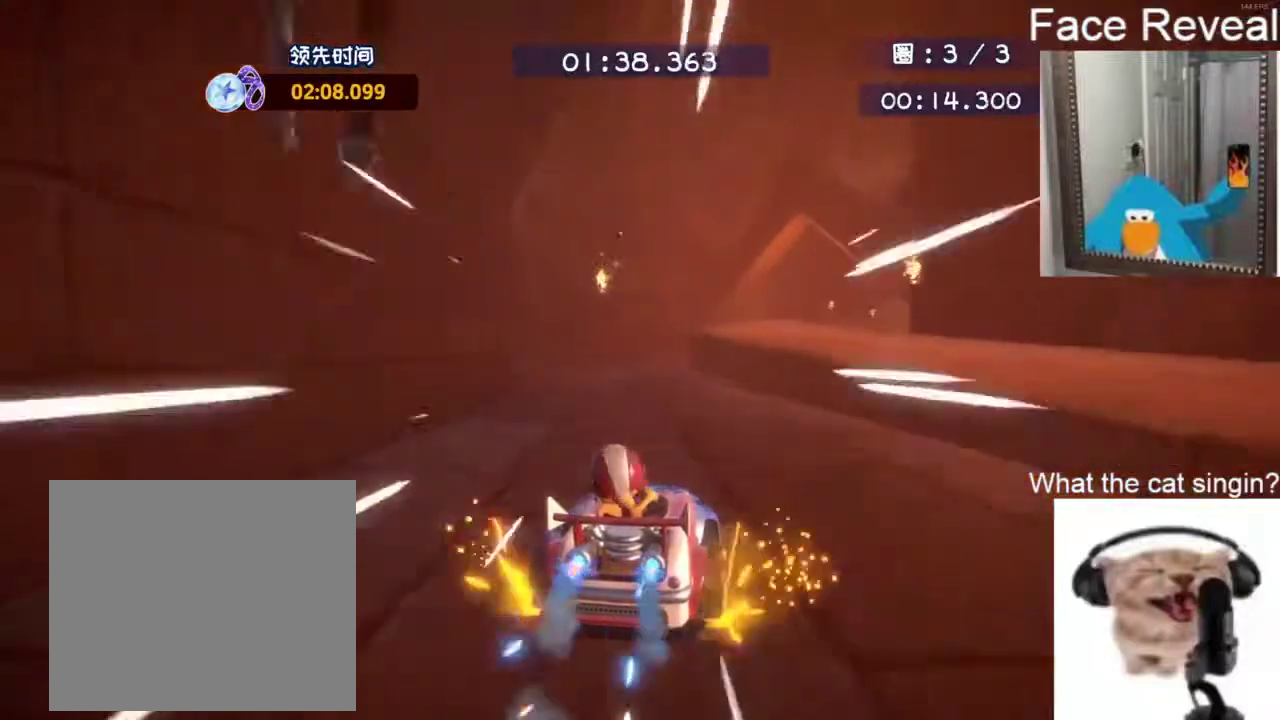
{"buttons": ["CROSS", "R2"], "left_stick": "up-left", "events": [[217, "left_stick", "down-right"], [283, "left_stick", "up-left"]]}
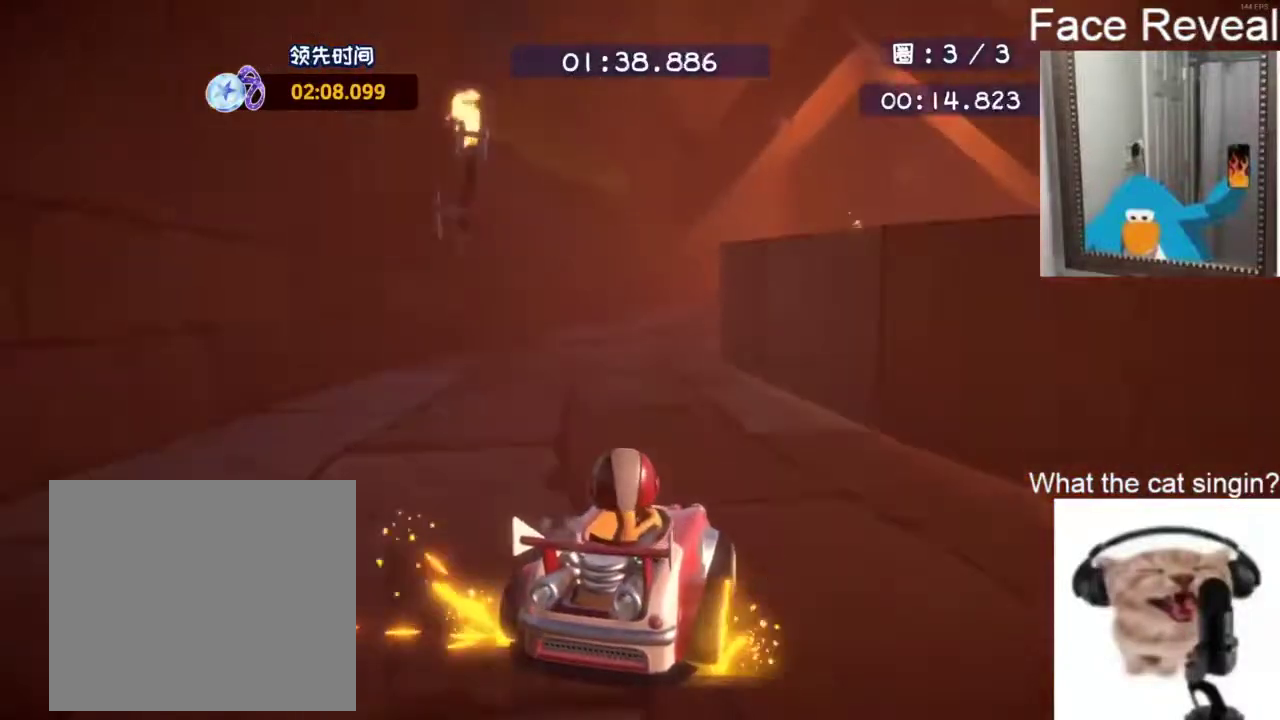
{"buttons": ["CROSS", "R2"], "left_stick": "up", "events": [[350, "left_stick", "up"]]}
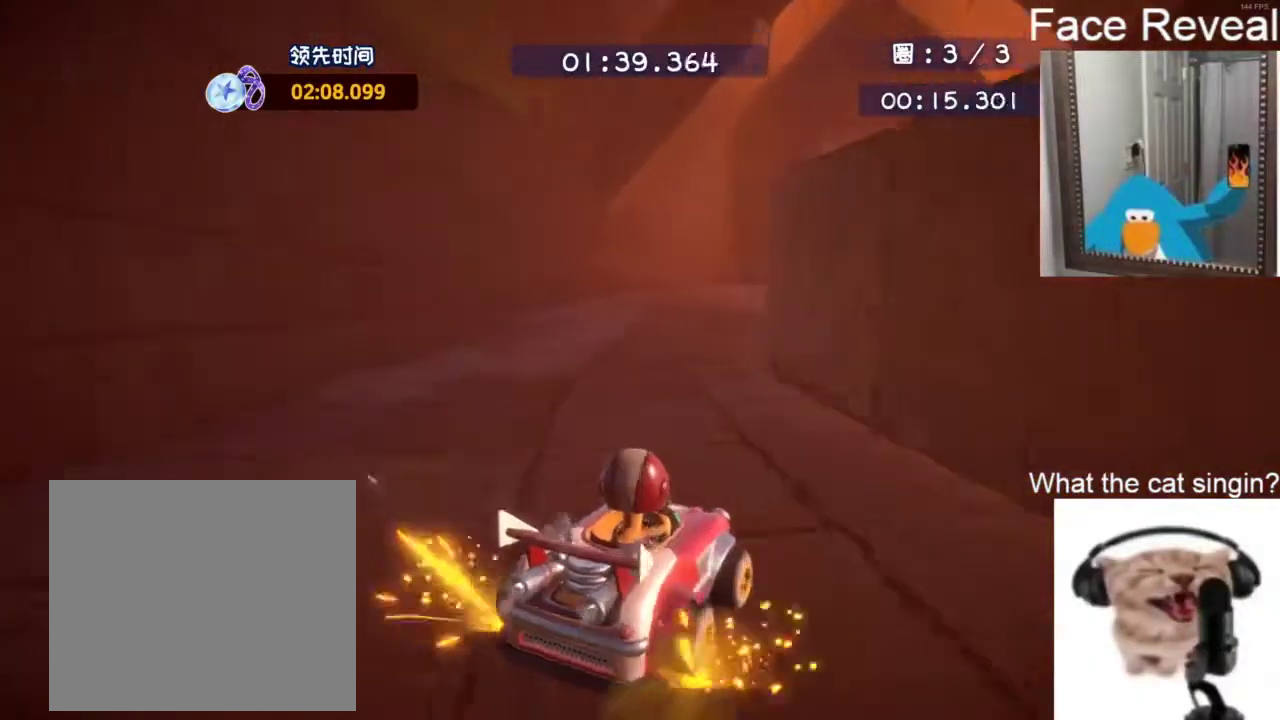
{"buttons": ["R2"], "left_stick": "up-right", "events": [[100, "left_stick", "up-right"], [167, "left_stick", "right"], [250, "left_stick", "up-right"], [450, "CROSS", "up"]]}
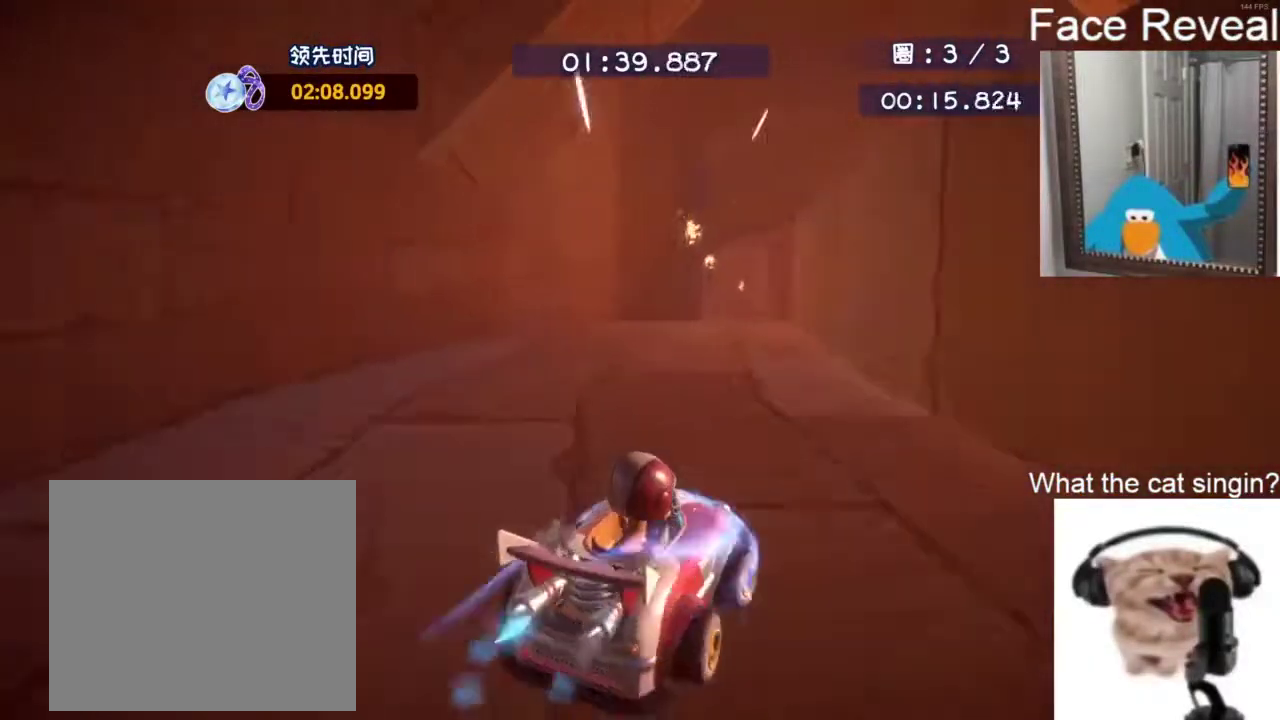
{"buttons": ["CROSS", "R2"], "left_stick": "up-left", "events": [[467, "CROSS", "down"], [467, "left_stick", "up-left"]]}
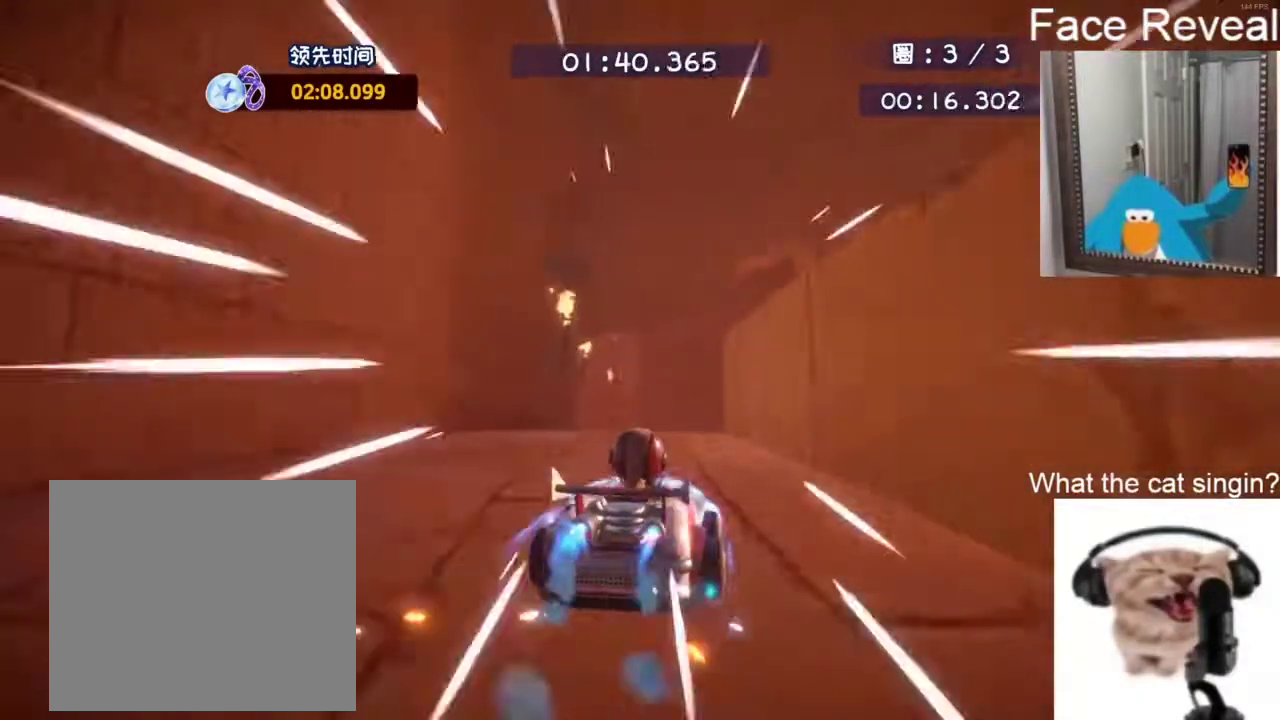
{"buttons": ["CROSS", "R2"], "left_stick": "up", "events": [[333, "left_stick", "up"]]}
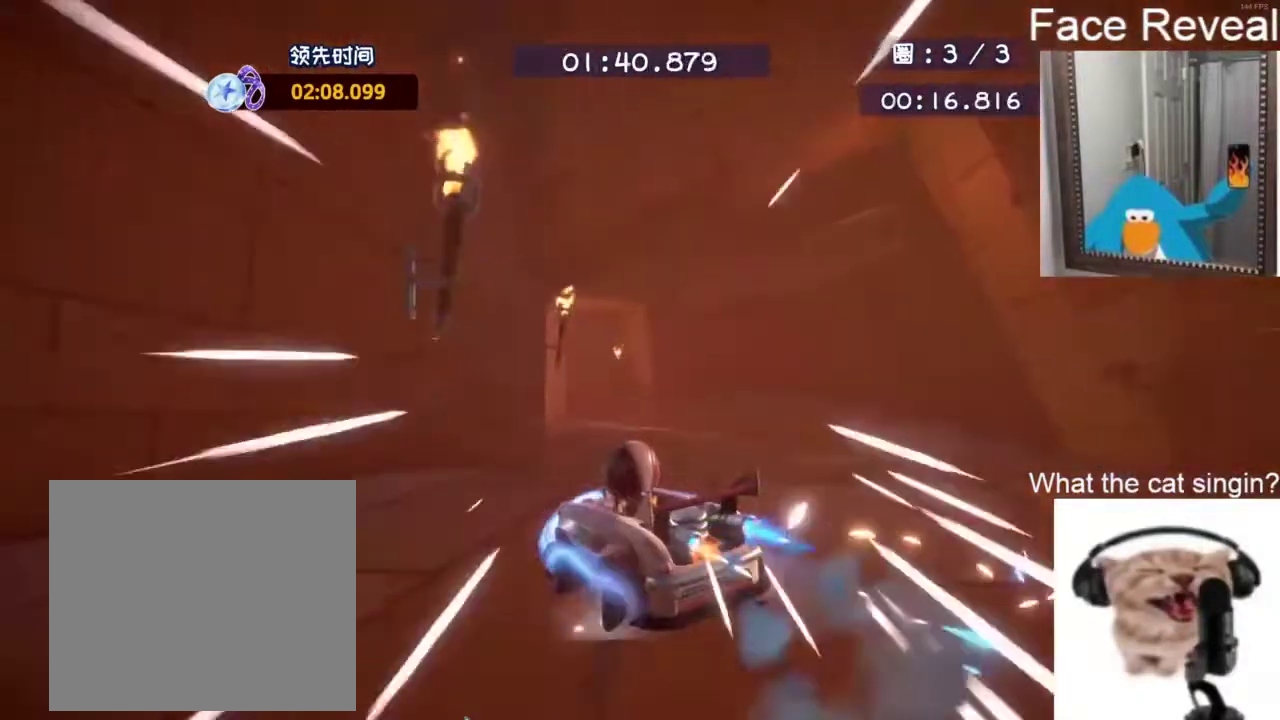
{"buttons": ["CROSS", "R2"], "left_stick": "up-left", "events": [[33, "left_stick", "up-right"], [150, "left_stick", "center"], [233, "left_stick", "up-left"]]}
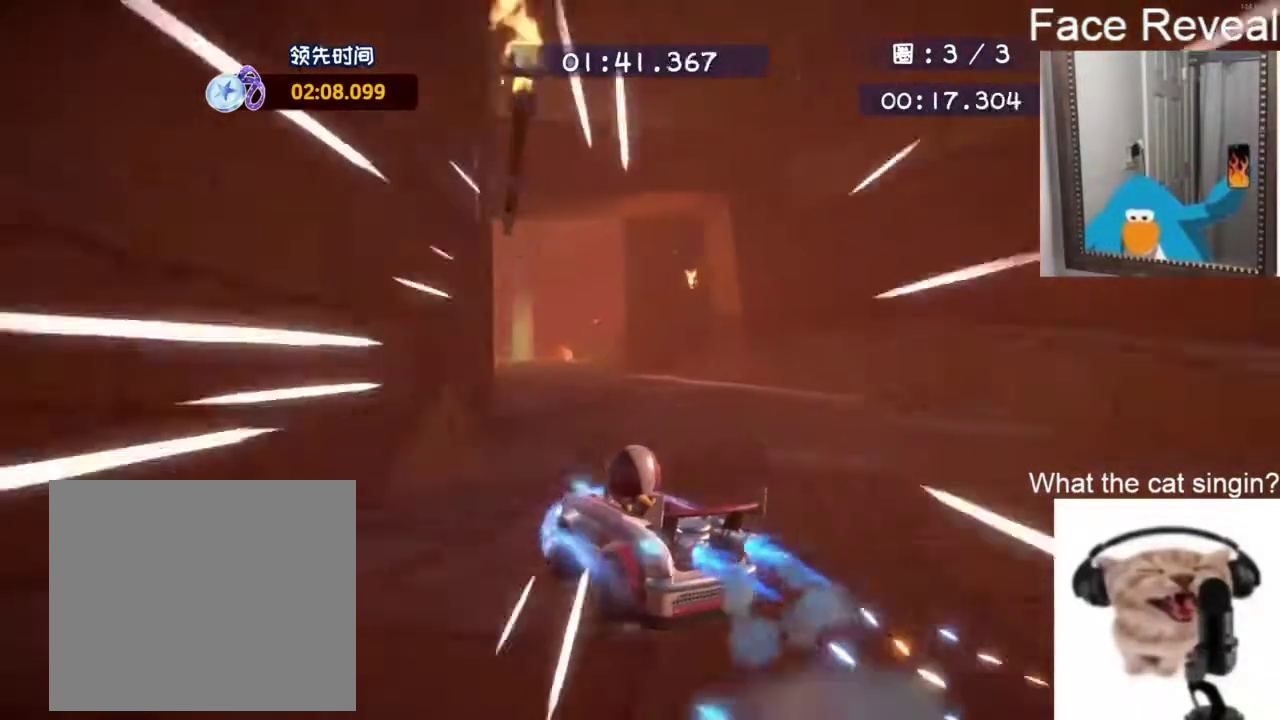
{"buttons": ["CROSS", "R2"], "left_stick": "up-left", "events": []}
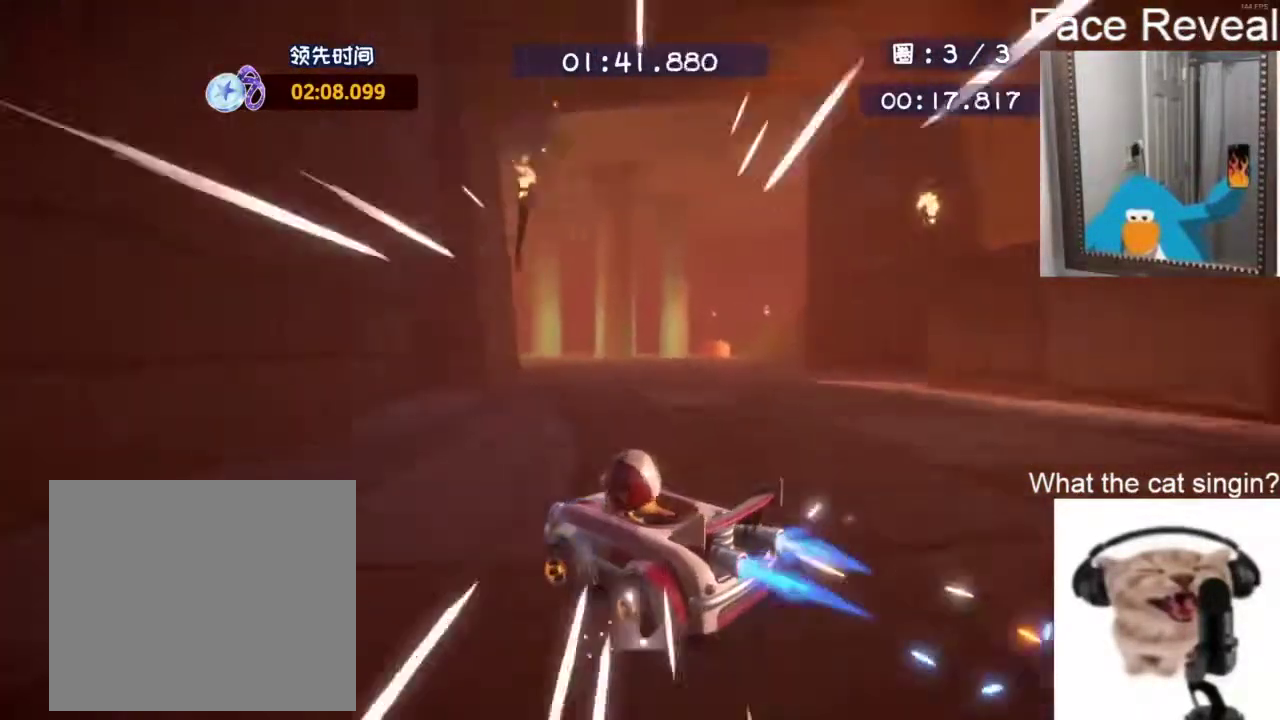
{"buttons": ["CROSS", "R2"], "left_stick": "center", "events": [[67, "left_stick", "up"], [117, "left_stick", "up-right"], [267, "left_stick", "up-left"], [367, "left_stick", "up"], [467, "left_stick", "center"]]}
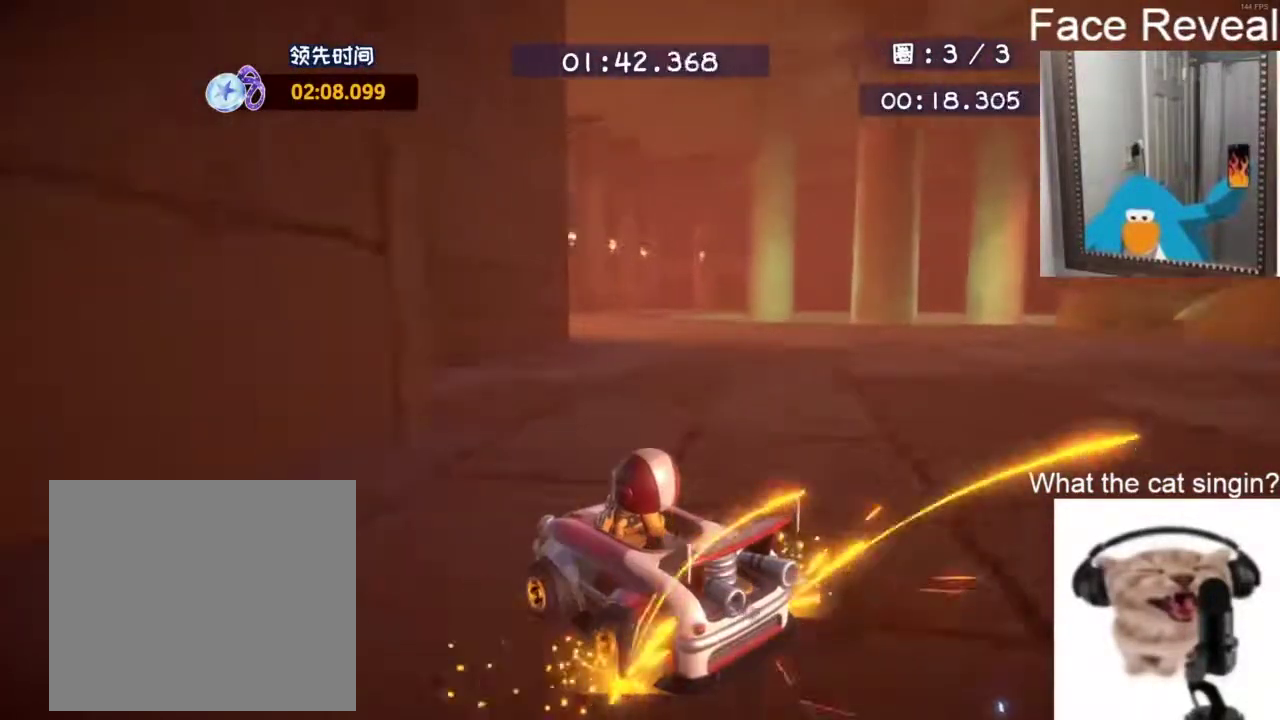
{"buttons": ["CROSS", "R2"], "left_stick": "right", "events": [[133, "left_stick", "right"], [250, "left_stick", "up"], [333, "left_stick", "center"], [367, "CROSS", "up"], [450, "CROSS", "down"], [450, "left_stick", "right"]]}
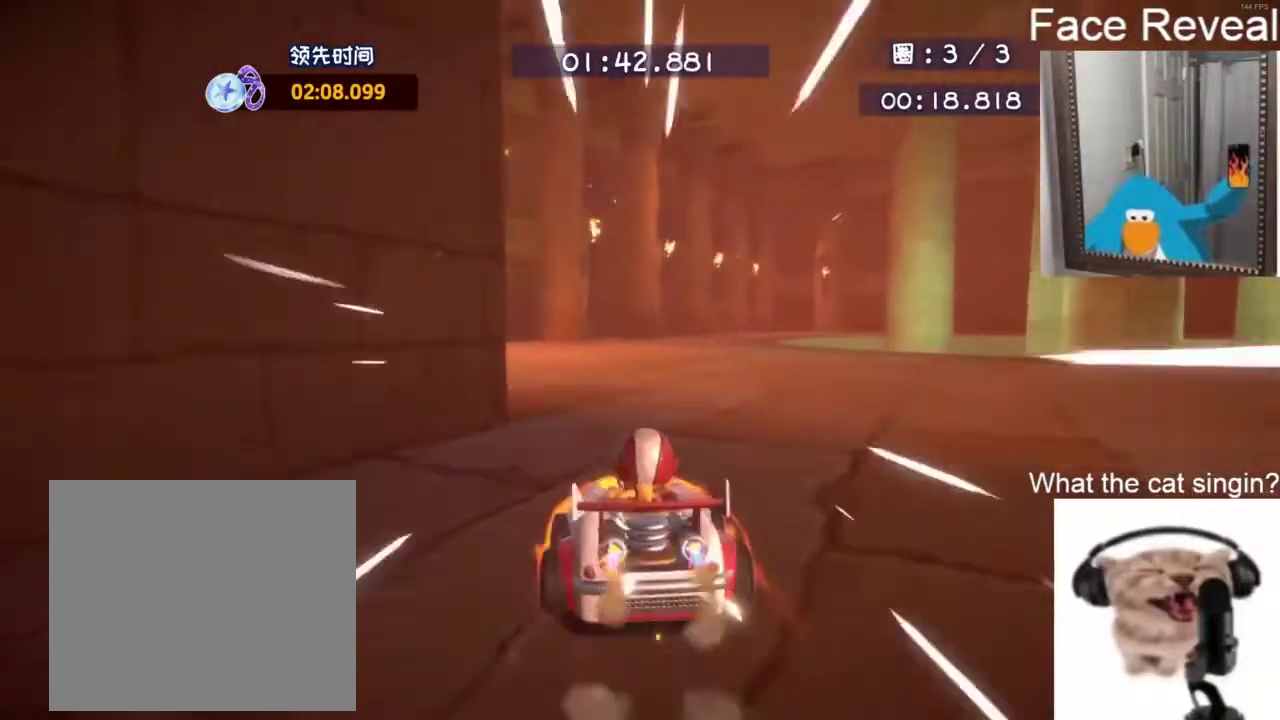
{"buttons": ["CROSS", "R2"], "left_stick": "up-left", "events": [[150, "left_stick", "up-left"]]}
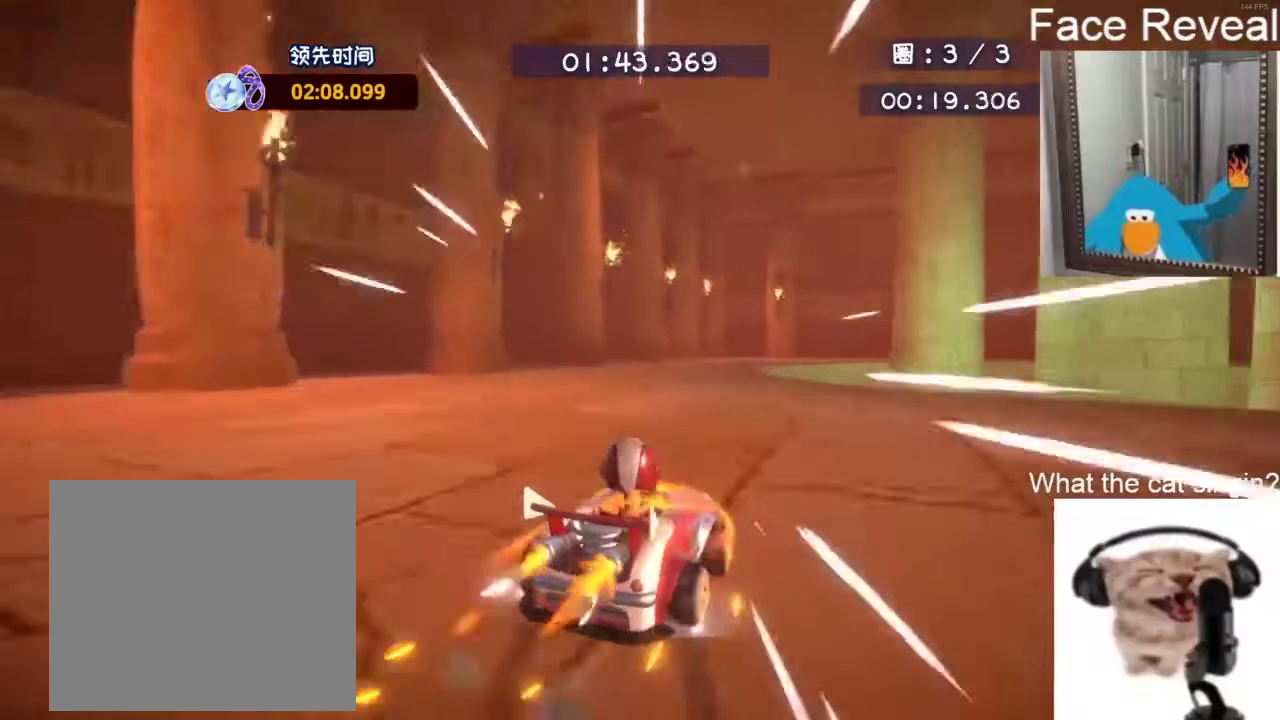
{"buttons": ["CROSS", "R2"], "left_stick": "right", "events": [[200, "left_stick", "down-right"], [367, "left_stick", "up-left"], [450, "left_stick", "up-right"], [500, "left_stick", "right"]]}
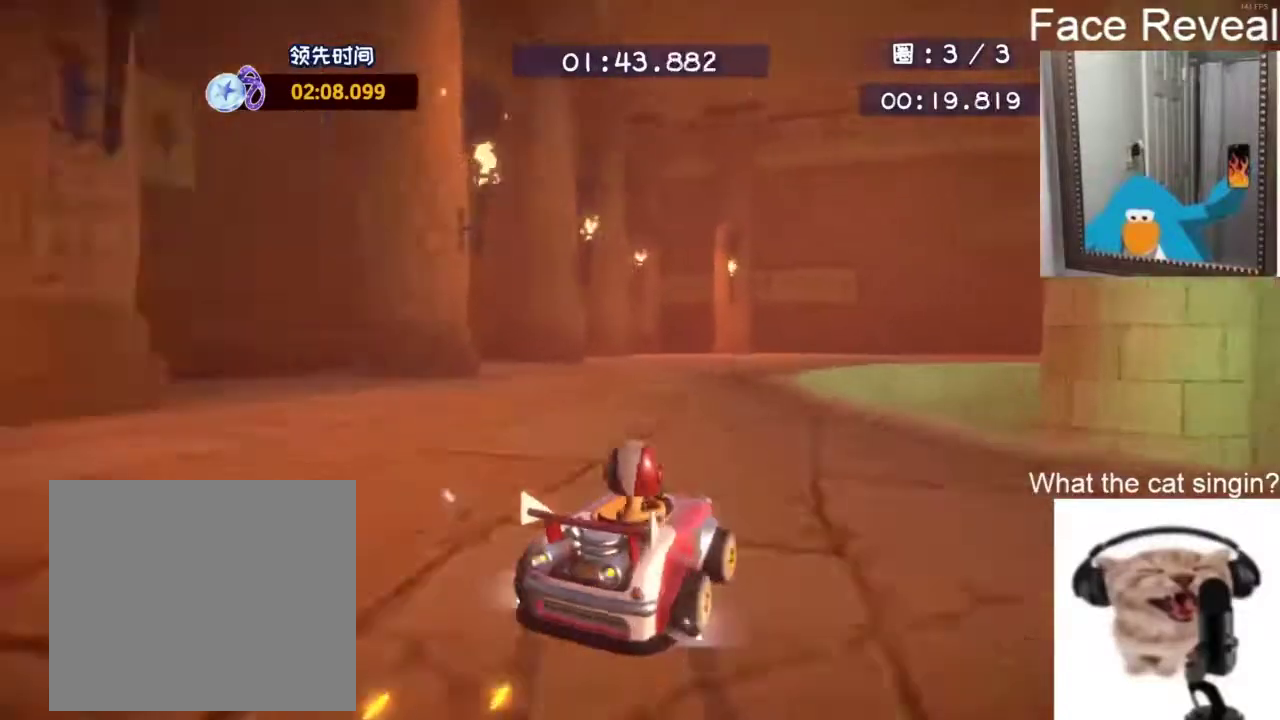
{"buttons": ["CROSS", "R2"], "left_stick": "right", "events": []}
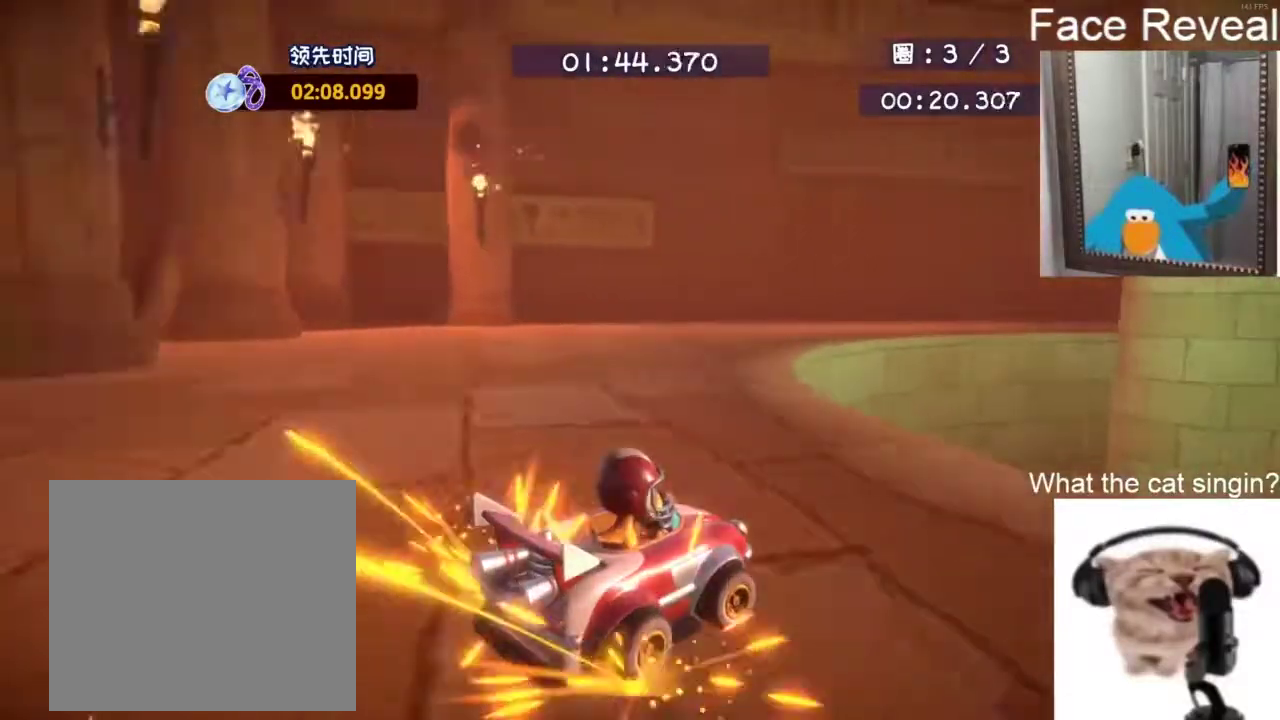
{"buttons": ["CROSS", "R2"], "left_stick": "up-right", "events": [[50, "left_stick", "up-right"]]}